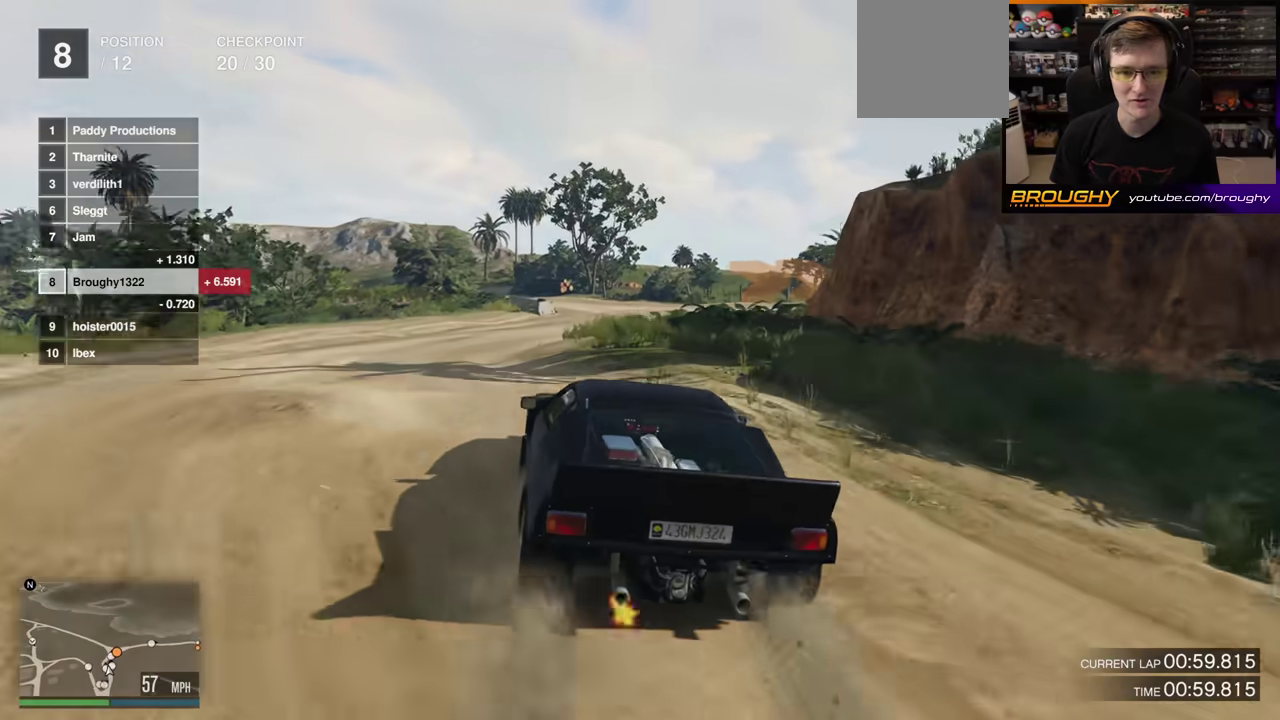
Gameplay with a controller (Xbox layout); each line is a JSON object with the inputs held at the frame after it (dt_ms = milliseconds from this image to that frame). "events" lists button and stick changes between this image and that frame as [ms after this image, input, new state], when the widget could be followed in between. This overlay highlights the sticks when they move; stick clicks (L3 R3) are not distinguishable. Not read: L3 R3.
{"dt_ms": 300, "buttons": [], "left_stick": "right", "right_stick": "center", "events": [[67, "R2", "down"], [233, "left_stick", "right"], [267, "R2", "up"]]}
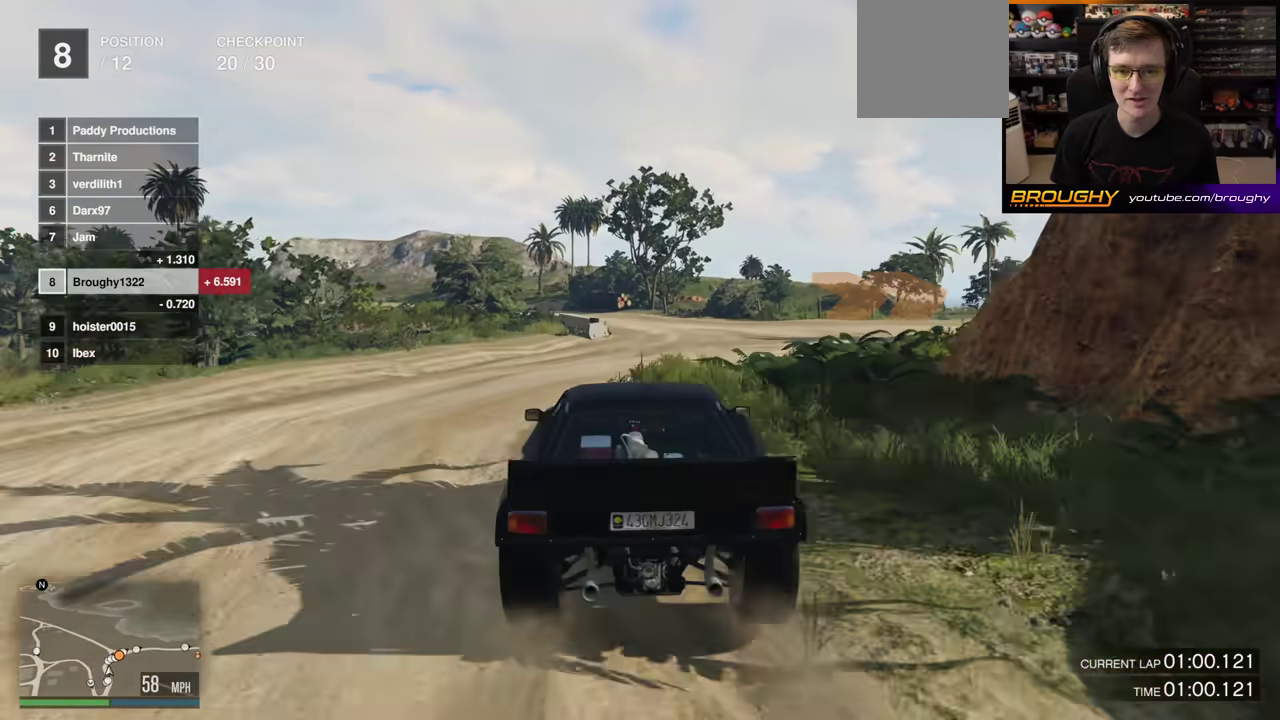
{"dt_ms": 700, "buttons": [], "left_stick": "right", "right_stick": "center", "events": [[33, "L2", "down"], [300, "L2", "up"]]}
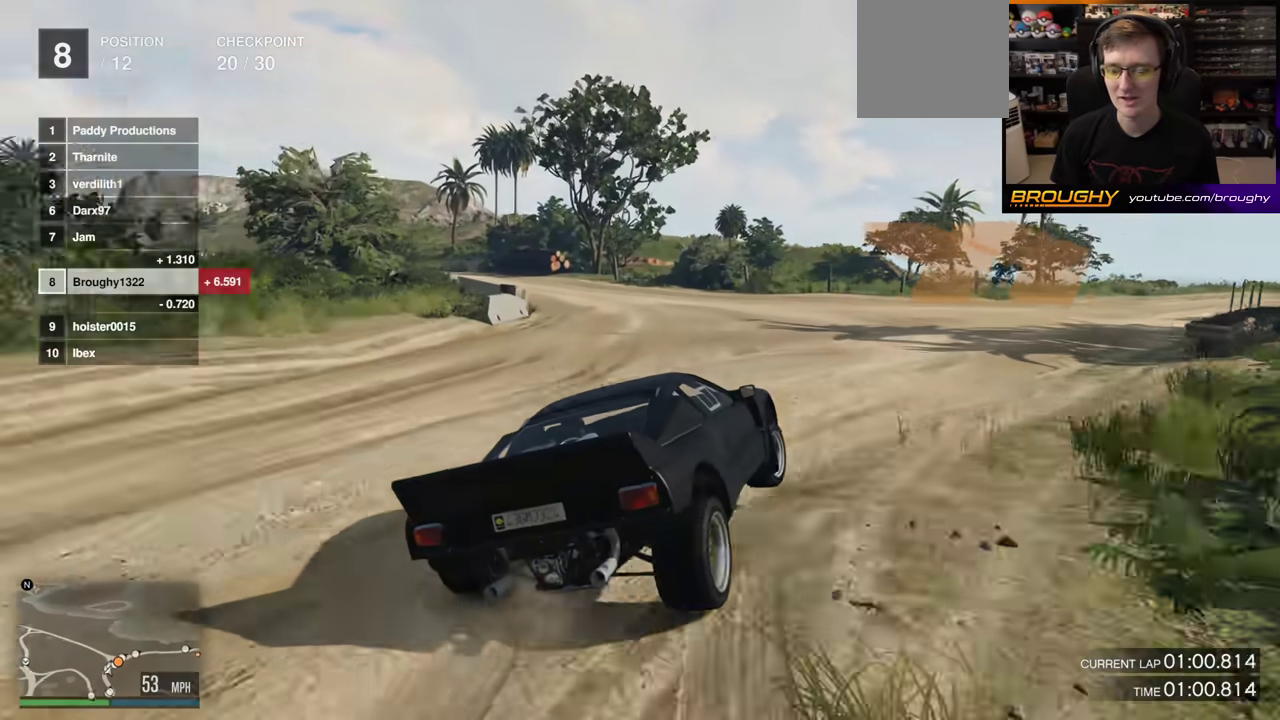
{"dt_ms": 500, "buttons": ["R2"], "left_stick": "right", "right_stick": "center", "events": [[183, "R2", "down"], [283, "left_stick", "center"], [433, "left_stick", "right"]]}
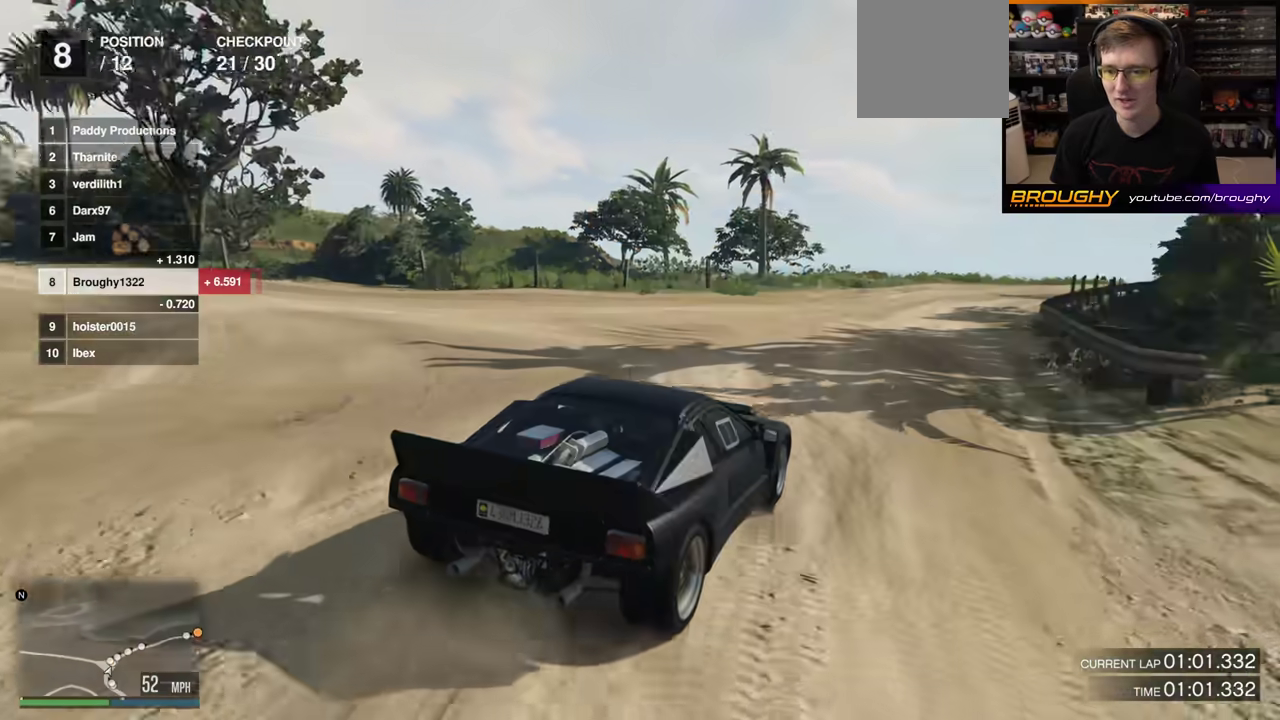
{"dt_ms": 600, "buttons": ["R2"], "left_stick": "center", "right_stick": "center", "events": [[100, "left_stick", "center"]]}
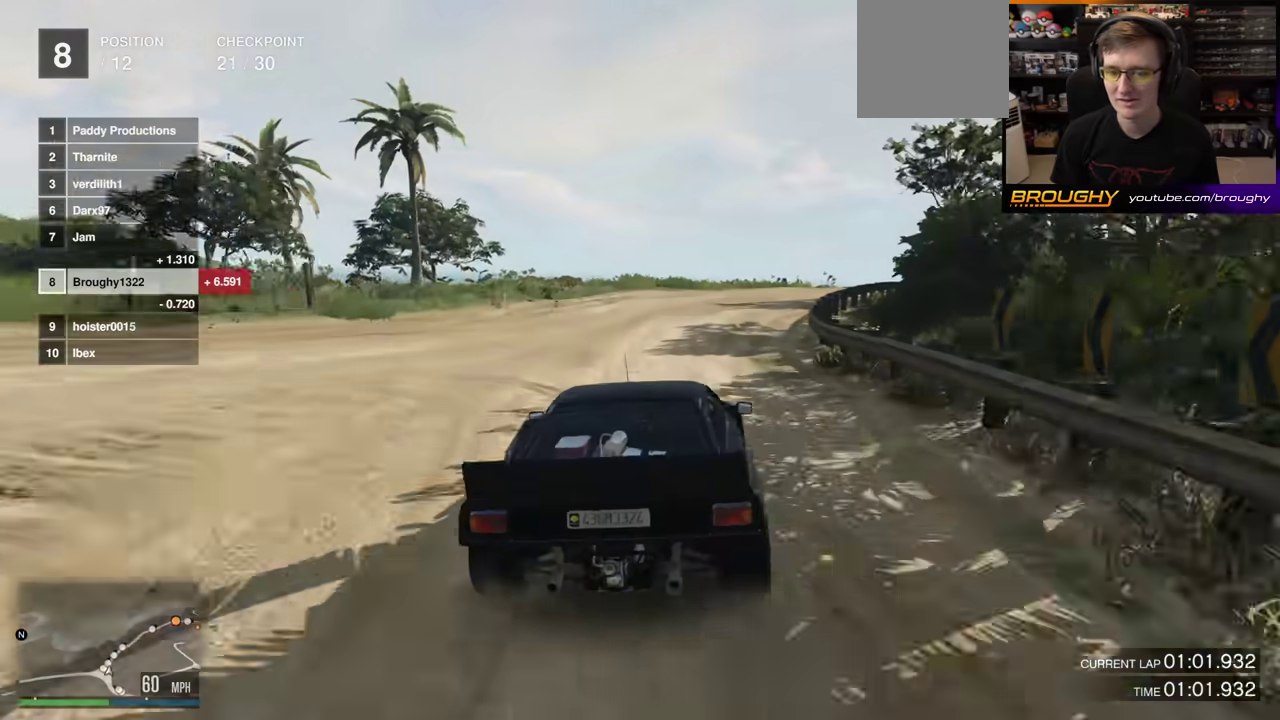
{"dt_ms": 400, "buttons": ["R2"], "left_stick": "center", "right_stick": "center", "events": [[150, "left_stick", "right"], [400, "left_stick", "center"]]}
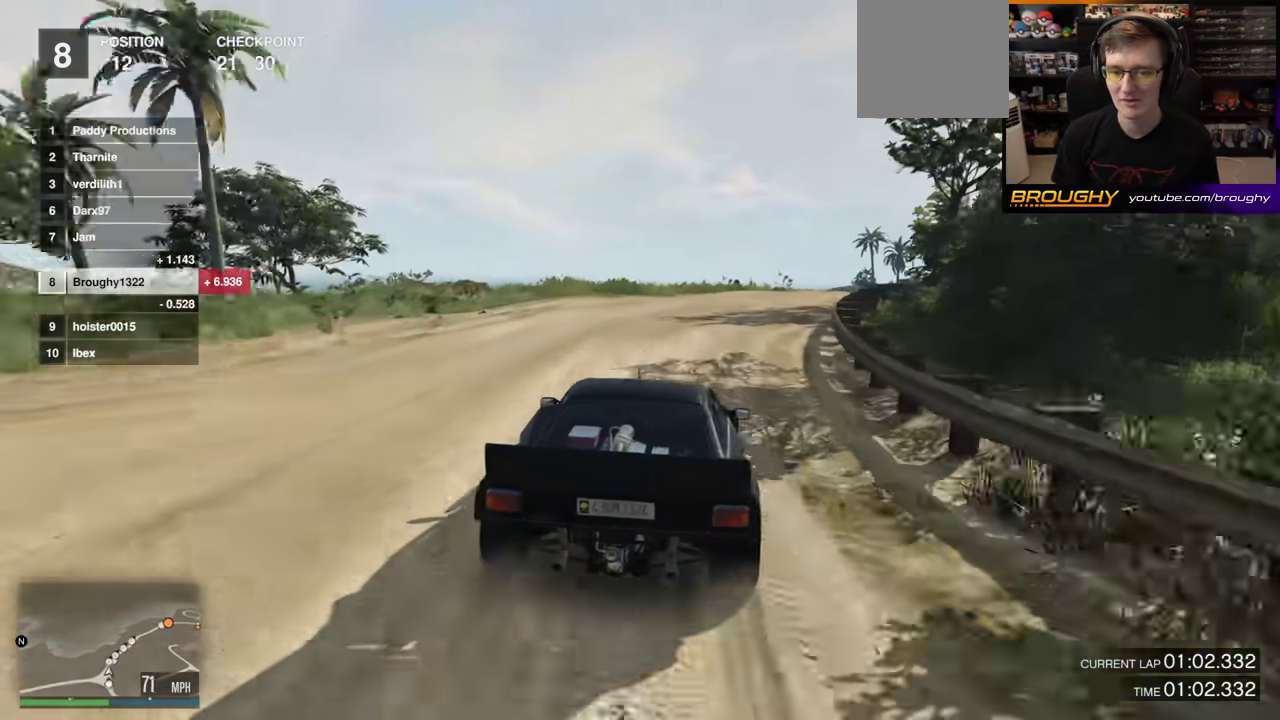
{"dt_ms": 400, "buttons": [], "left_stick": "right", "right_stick": "center", "events": [[67, "R2", "up"], [67, "left_stick", "right"], [217, "R2", "down"], [383, "R2", "up"]]}
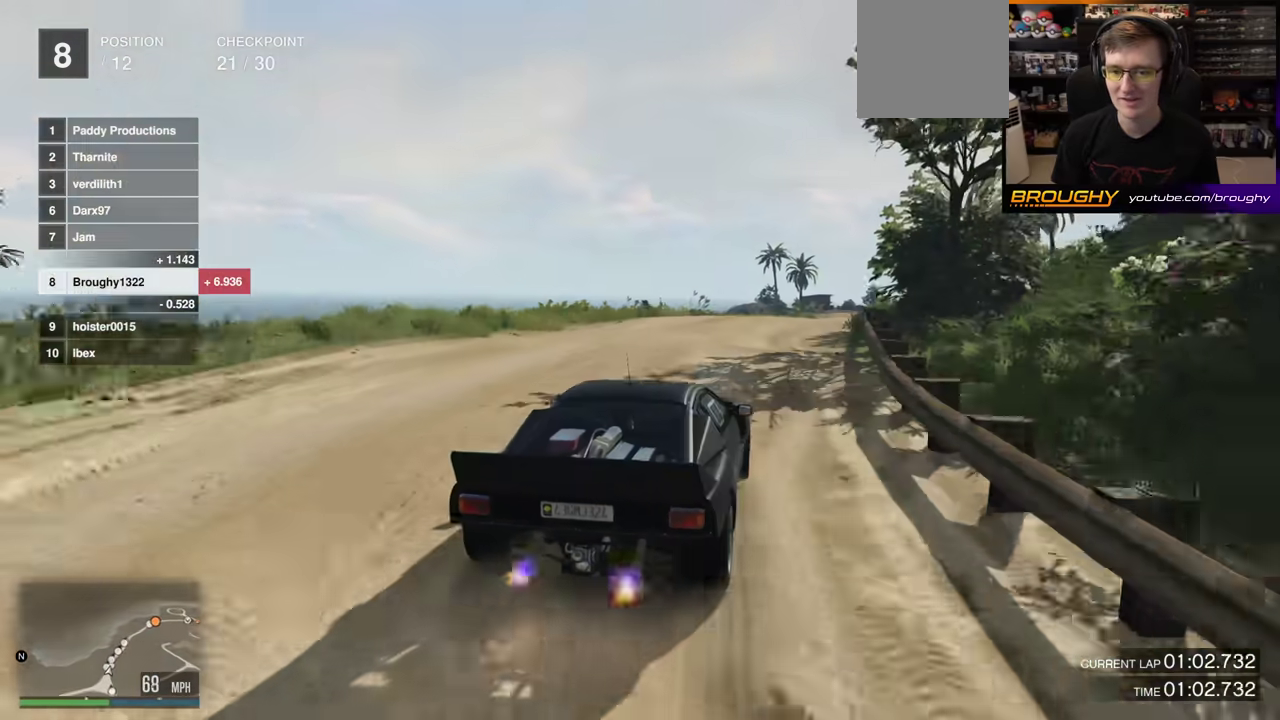
{"dt_ms": 700, "buttons": ["R2"], "left_stick": "center", "right_stick": "center", "events": [[67, "left_stick", "center"], [133, "R2", "down"], [500, "left_stick", "right"], [600, "left_stick", "center"]]}
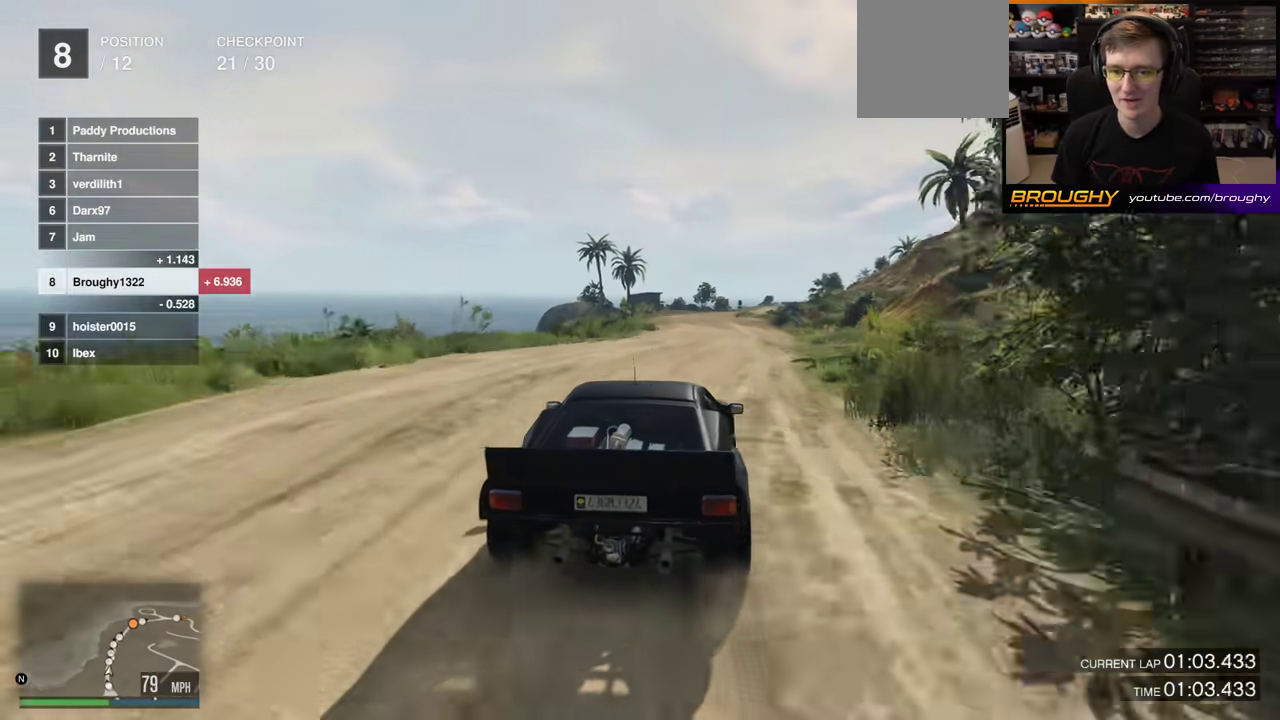
{"dt_ms": 400, "buttons": ["R2"], "left_stick": "center", "right_stick": "center", "events": []}
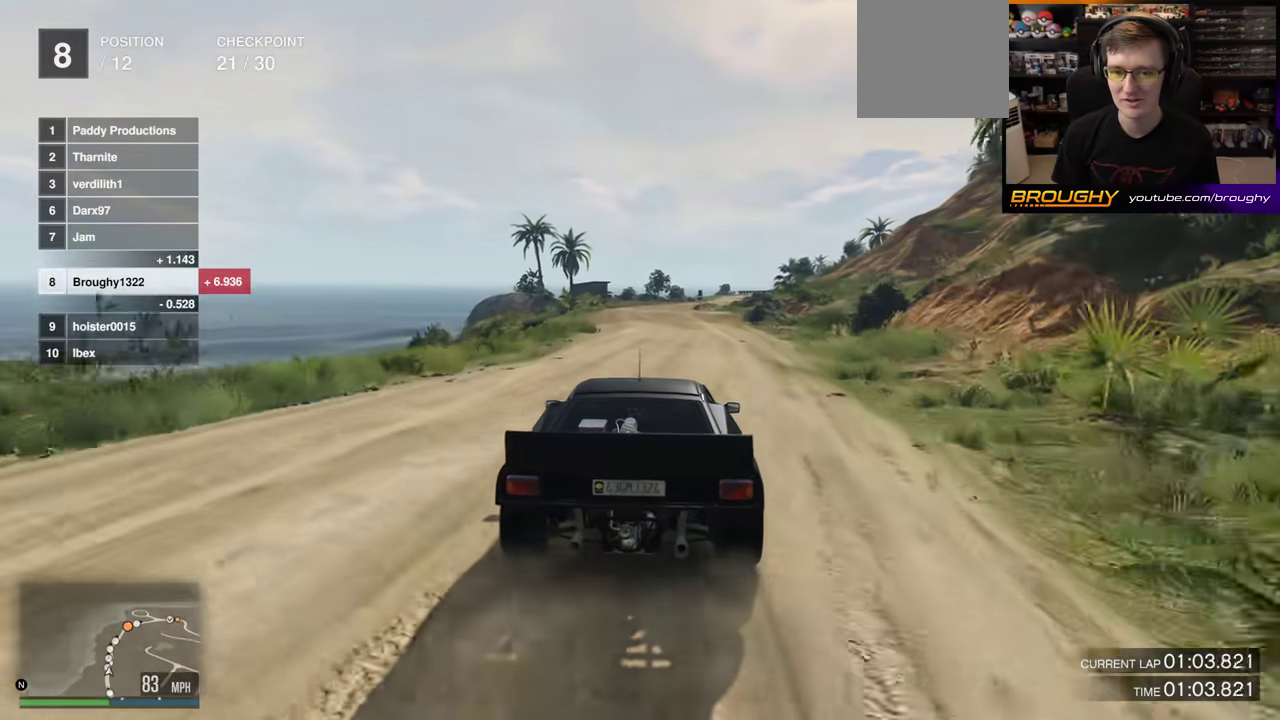
{"dt_ms": 500, "buttons": ["R2"], "left_stick": "center", "right_stick": "center", "events": [[100, "left_stick", "left"], [217, "left_stick", "center"]]}
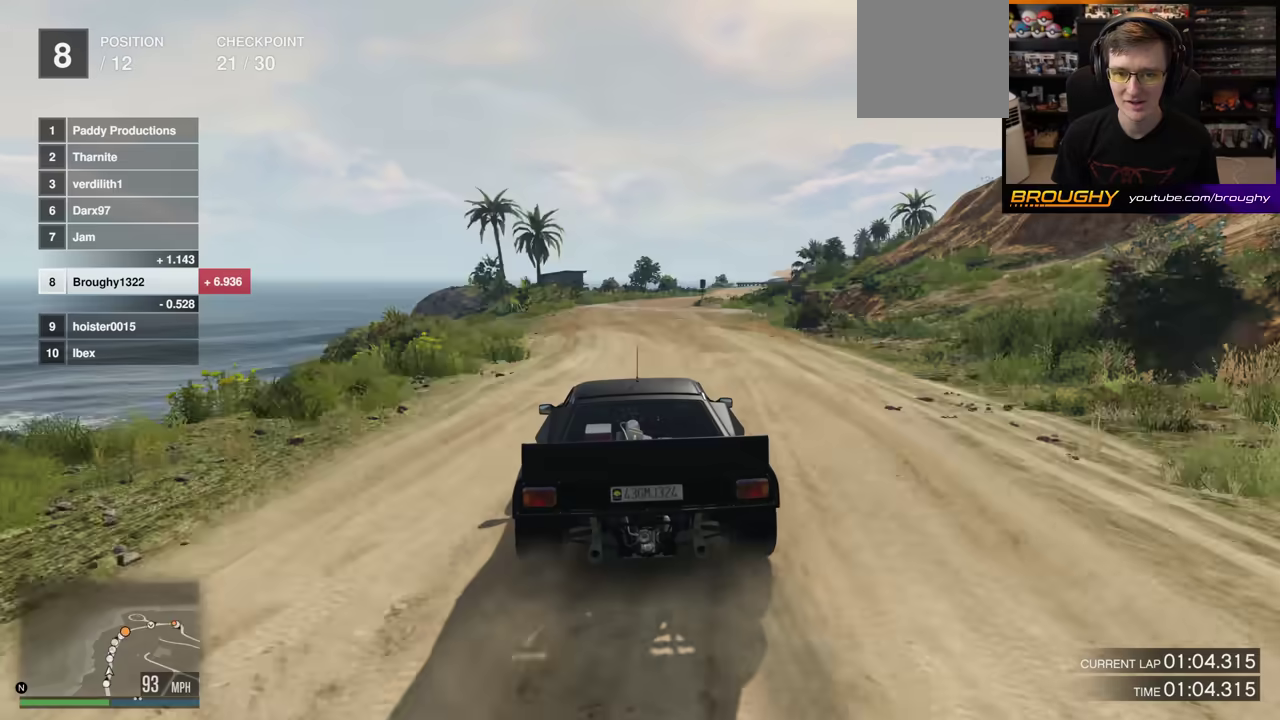
{"dt_ms": 400, "buttons": ["R2"], "left_stick": "right", "right_stick": "center", "events": [[350, "left_stick", "right"]]}
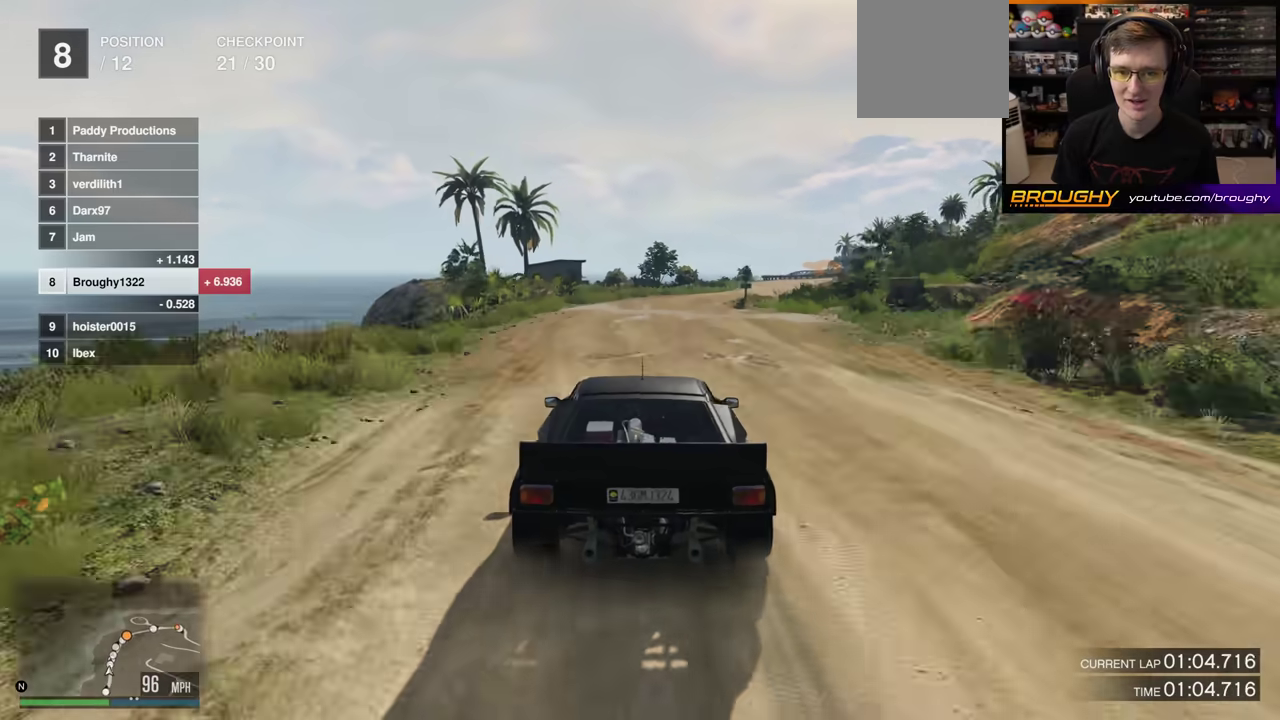
{"dt_ms": 600, "buttons": ["R2"], "left_stick": "center", "right_stick": "center", "events": [[83, "left_stick", "center"]]}
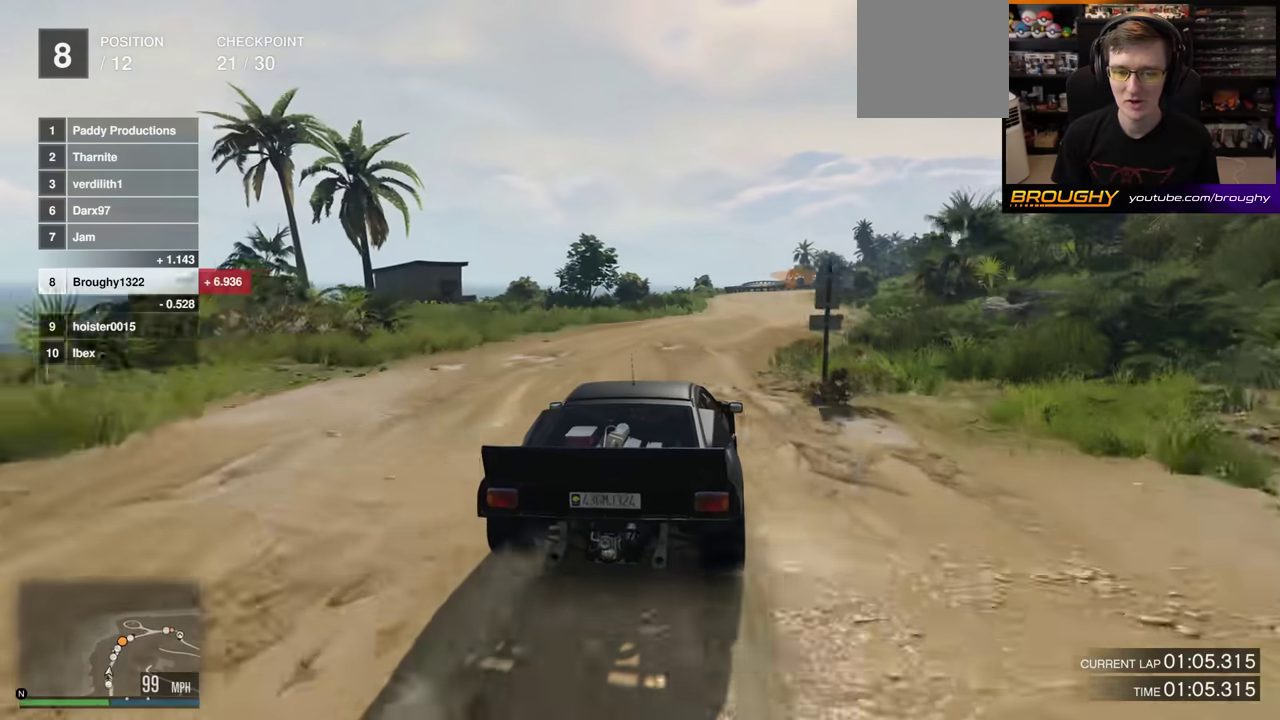
{"dt_ms": 500, "buttons": ["R2"], "left_stick": "center", "right_stick": "center", "events": [[50, "left_stick", "right"], [167, "left_stick", "center"]]}
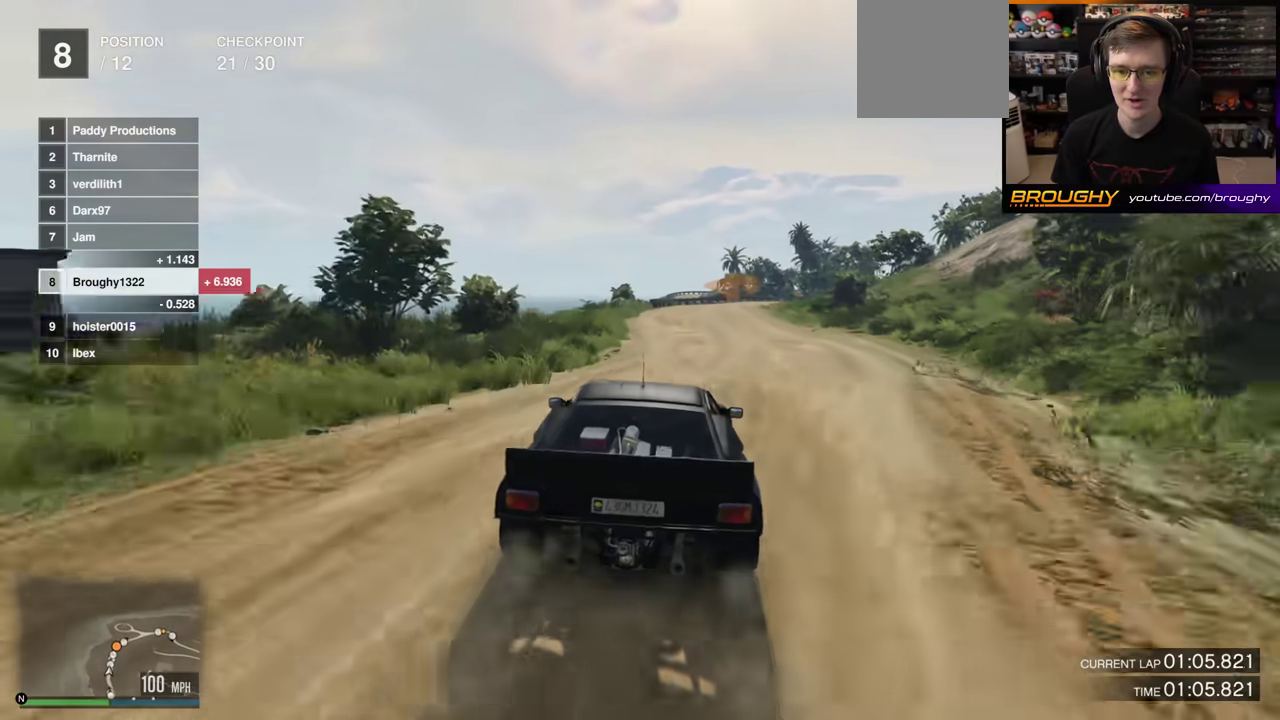
{"dt_ms": 500, "buttons": ["R2"], "left_stick": "center", "right_stick": "center", "events": [[33, "left_stick", "right"], [117, "left_stick", "center"], [267, "left_stick", "right"], [400, "left_stick", "center"]]}
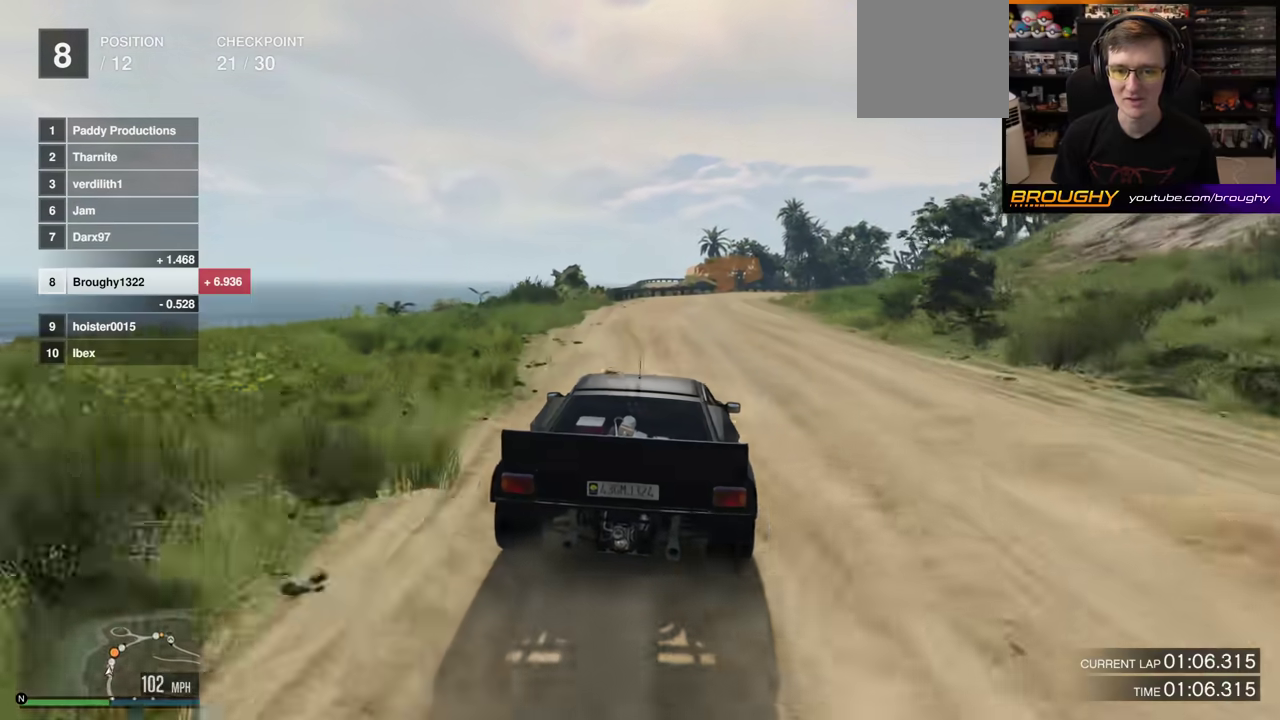
{"dt_ms": 500, "buttons": ["R2"], "left_stick": "center", "right_stick": "center", "events": [[167, "left_stick", "right"], [317, "left_stick", "center"]]}
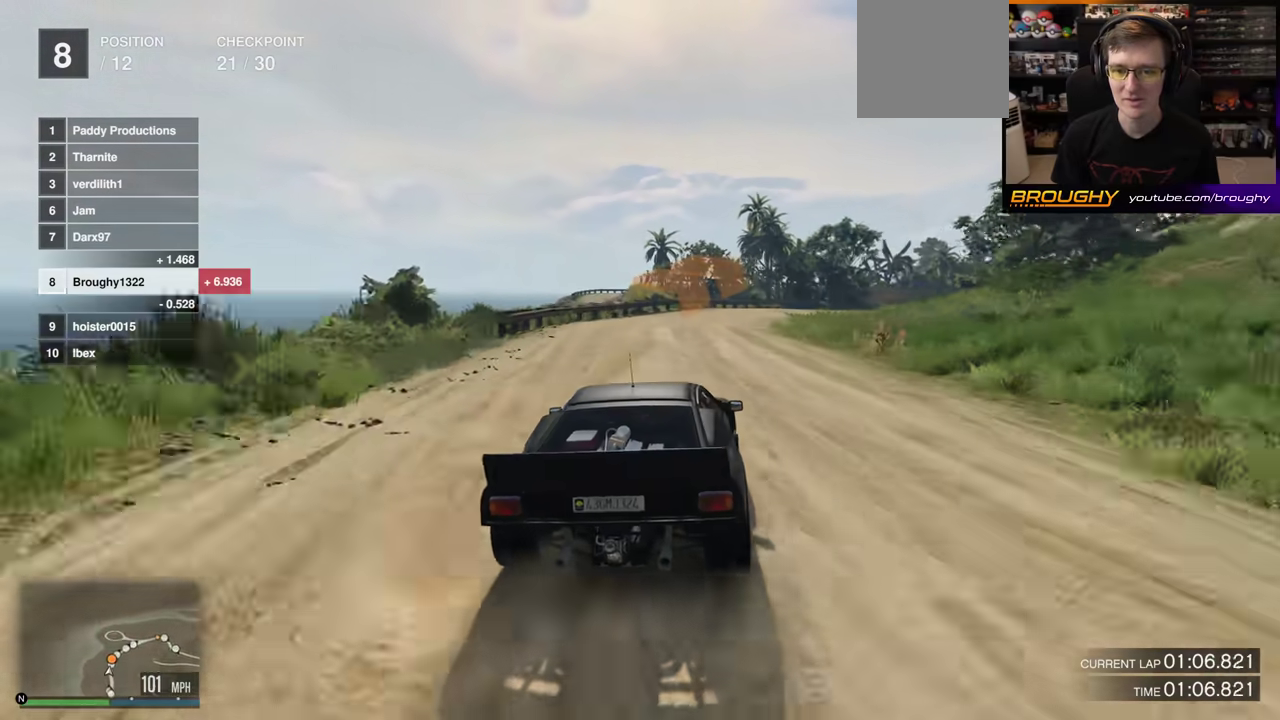
{"dt_ms": 600, "buttons": ["L2"], "left_stick": "right", "right_stick": "center", "events": [[167, "L2", "down"], [167, "R2", "up"], [183, "left_stick", "right"], [233, "left_stick", "left"], [317, "left_stick", "center"], [550, "left_stick", "right"]]}
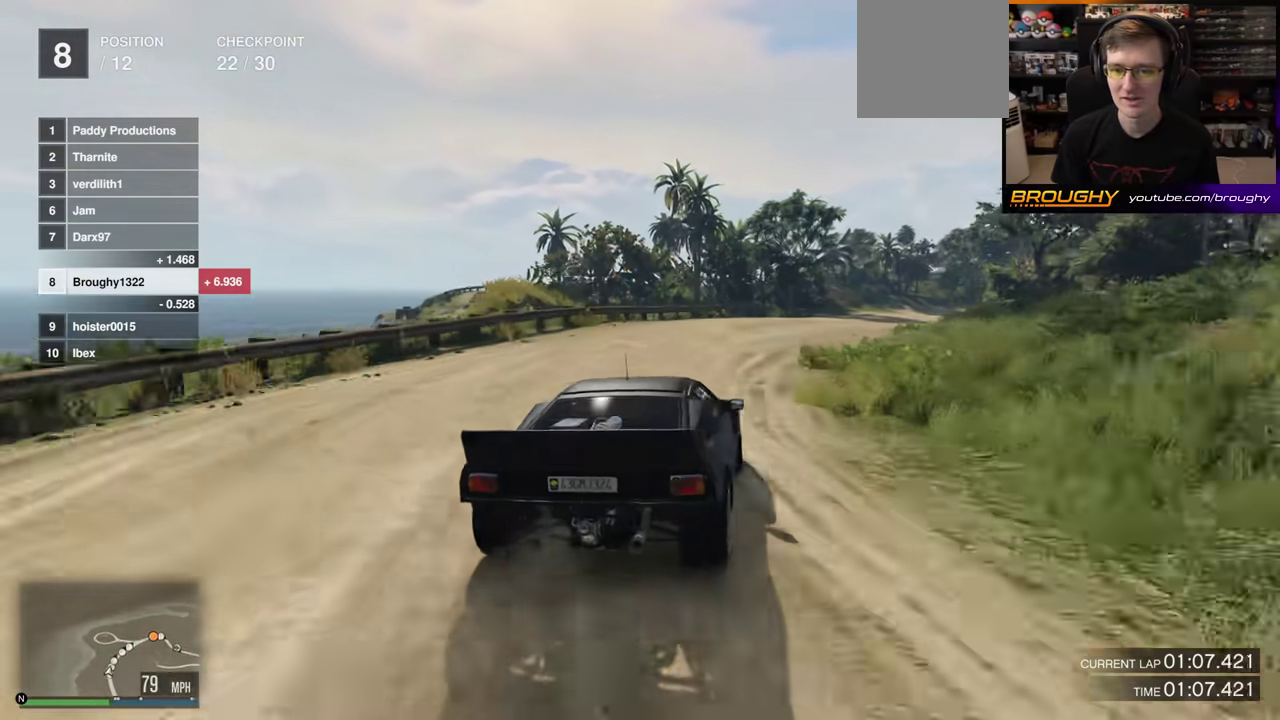
{"dt_ms": 400, "buttons": ["R2"], "left_stick": "right", "right_stick": "center", "events": [[67, "L2", "up"], [67, "left_stick", "center"], [150, "R2", "down"], [200, "left_stick", "right"]]}
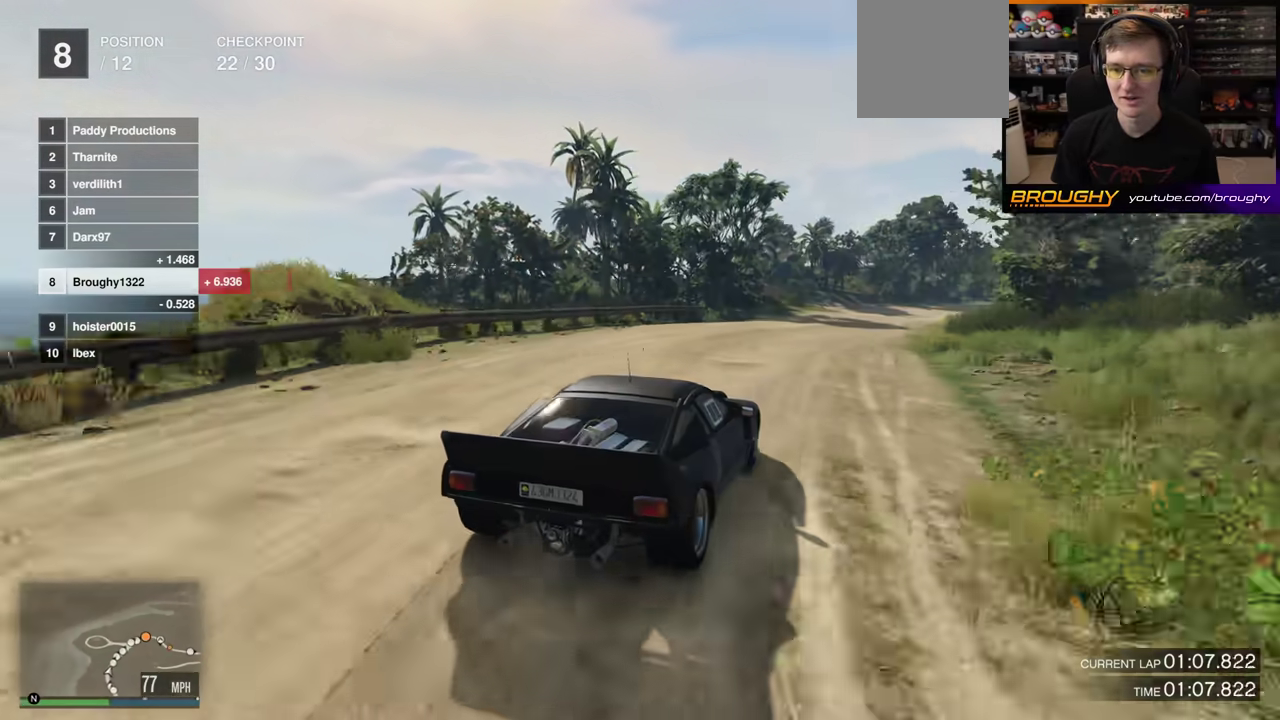
{"dt_ms": 500, "buttons": ["R2"], "left_stick": "right", "right_stick": "center", "events": [[117, "left_stick", "center"], [333, "left_stick", "right"]]}
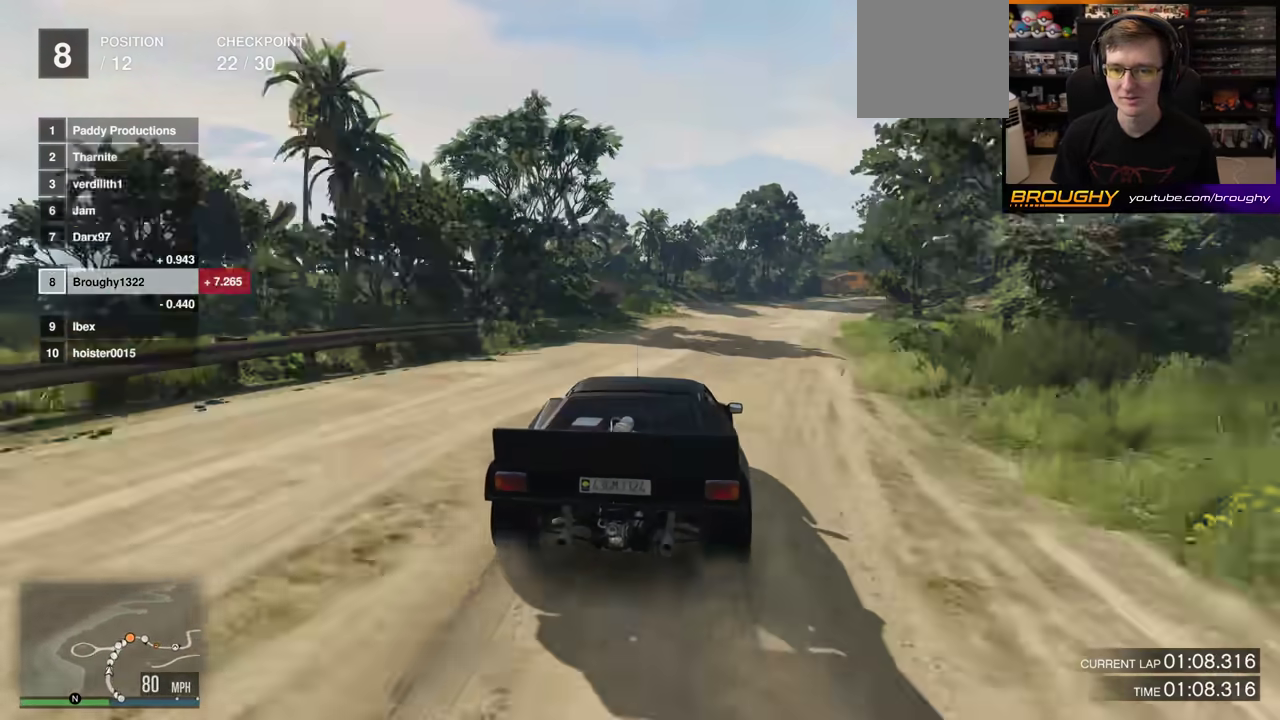
{"dt_ms": 400, "buttons": ["R2"], "left_stick": "center", "right_stick": "center", "events": [[150, "left_stick", "center"], [267, "left_stick", "right"], [367, "left_stick", "center"]]}
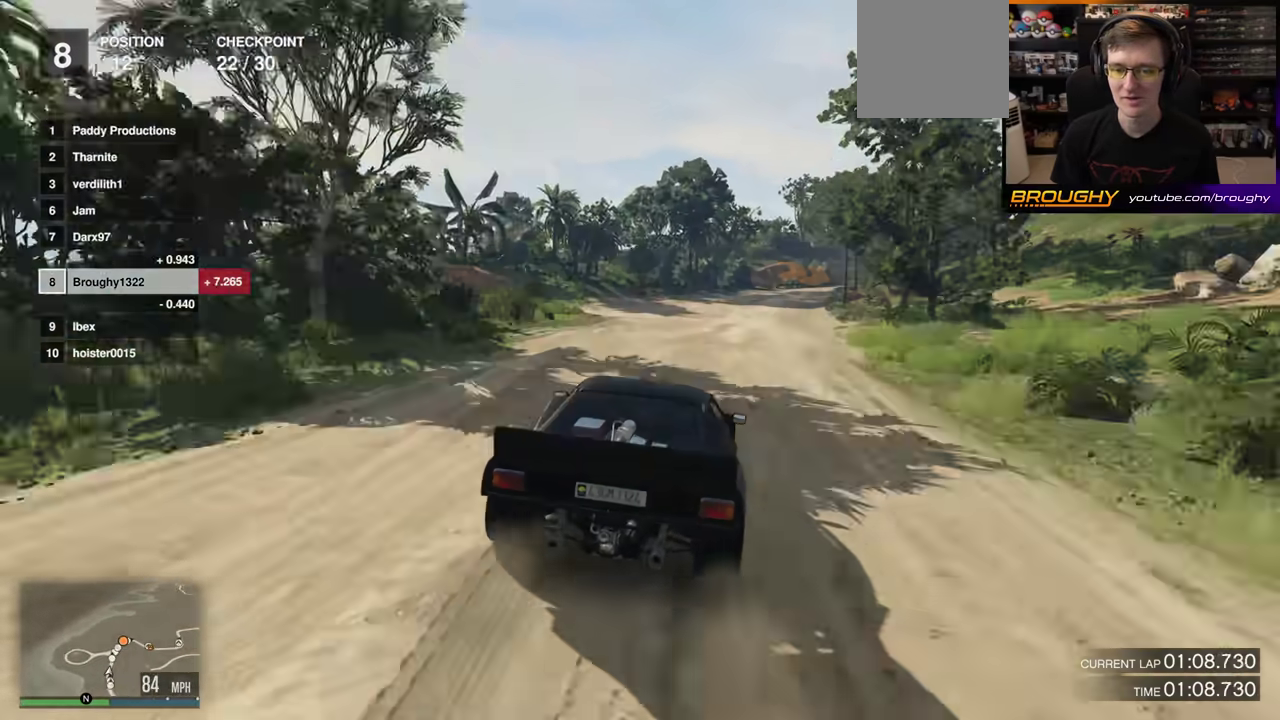
{"dt_ms": 700, "buttons": ["R2"], "left_stick": "center", "right_stick": "center", "events": []}
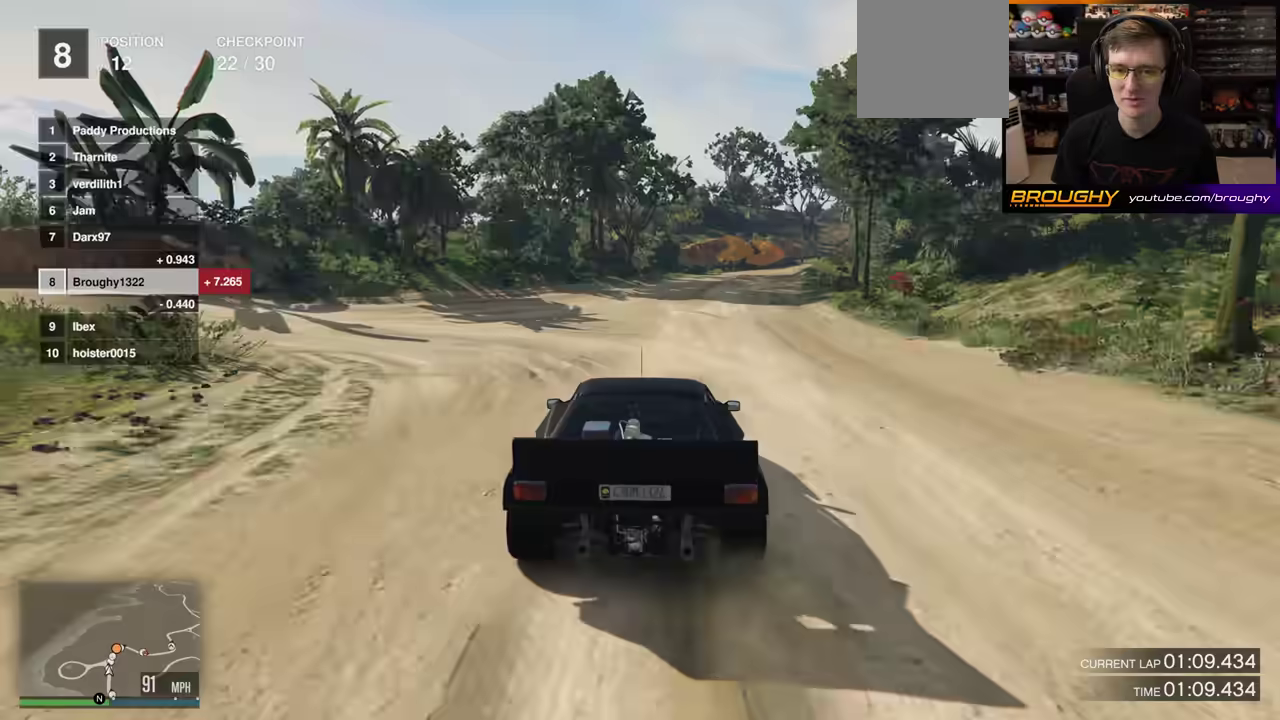
{"dt_ms": 400, "buttons": ["R2"], "left_stick": "right", "right_stick": "center", "events": [[83, "left_stick", "right"], [267, "left_stick", "center"], [367, "left_stick", "right"]]}
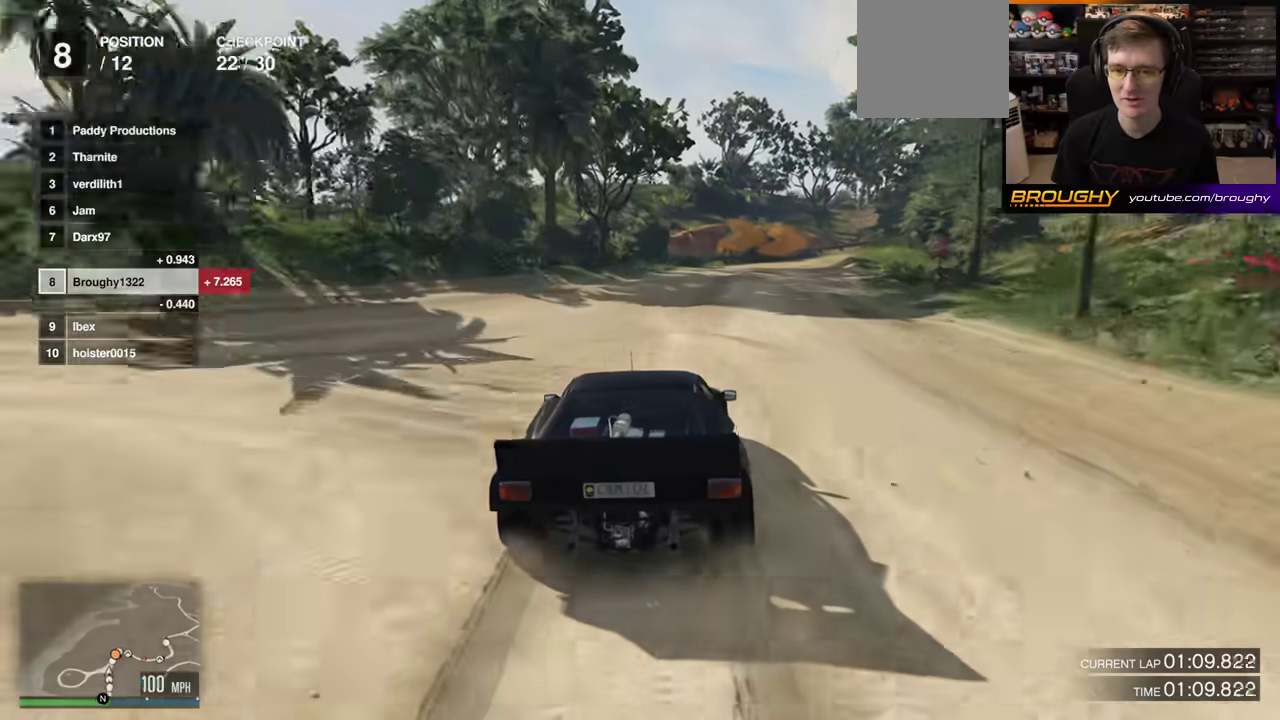
{"dt_ms": 400, "buttons": ["L2"], "left_stick": "right", "right_stick": "center", "events": [[117, "L2", "down"], [117, "left_stick", "left"], [150, "R2", "up"], [183, "left_stick", "right"], [233, "left_stick", "center"], [300, "L2", "up"], [400, "L2", "down"], [400, "left_stick", "right"]]}
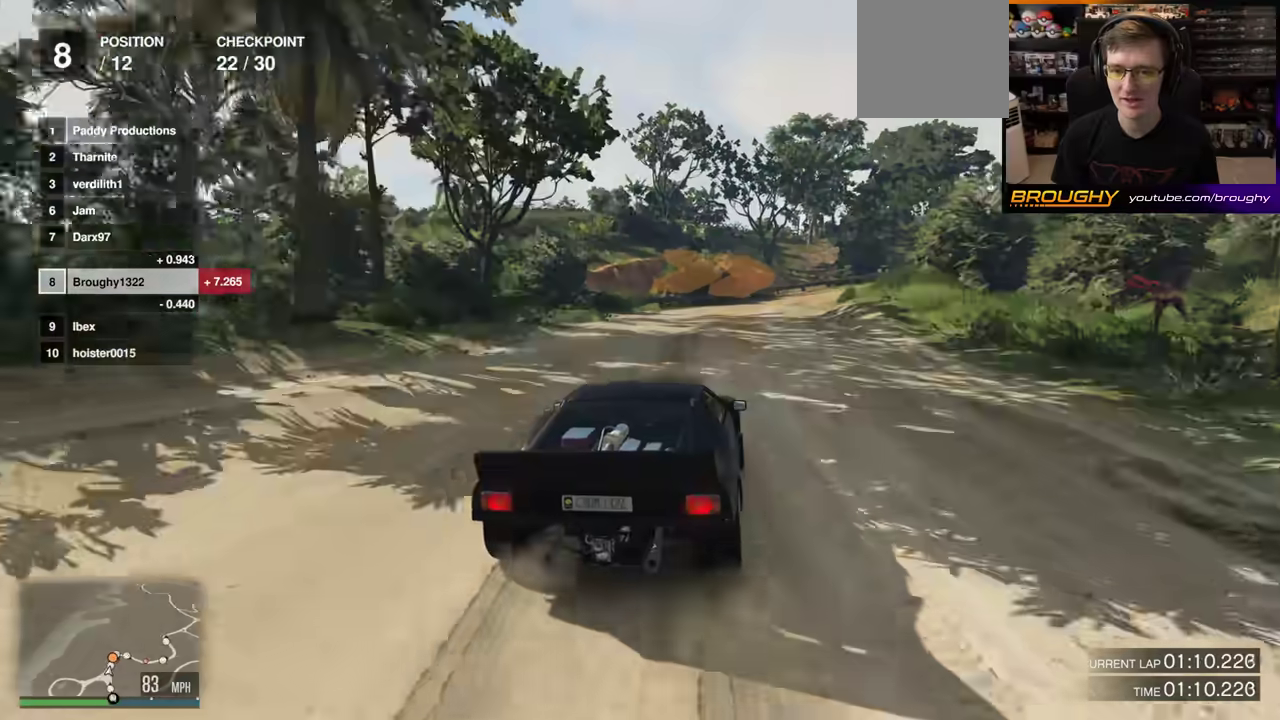
{"dt_ms": 600, "buttons": [], "left_stick": "center", "right_stick": "center", "events": [[67, "left_stick", "left"], [133, "L2", "up"], [133, "left_stick", "center"], [383, "left_stick", "right"], [417, "L2", "down"], [533, "L2", "up"], [533, "left_stick", "center"]]}
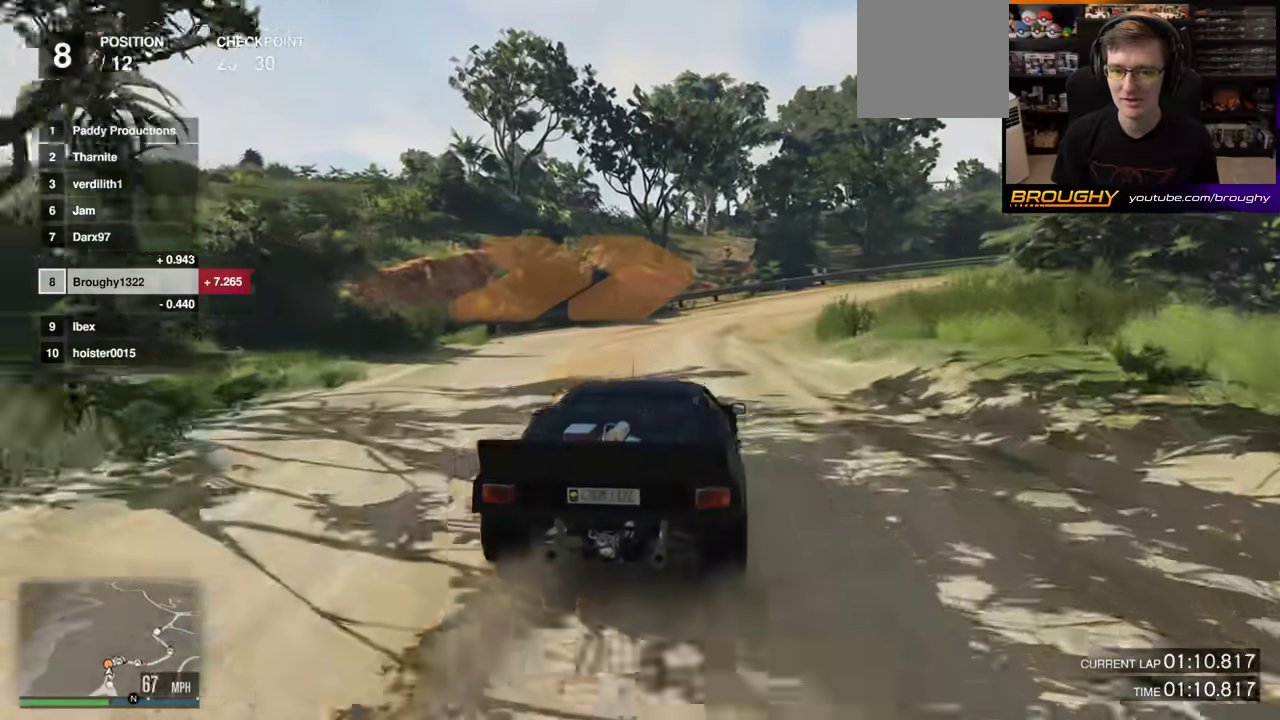
{"dt_ms": 400, "buttons": ["L2"], "left_stick": "right", "right_stick": "center", "events": [[50, "L2", "down"], [50, "left_stick", "right"]]}